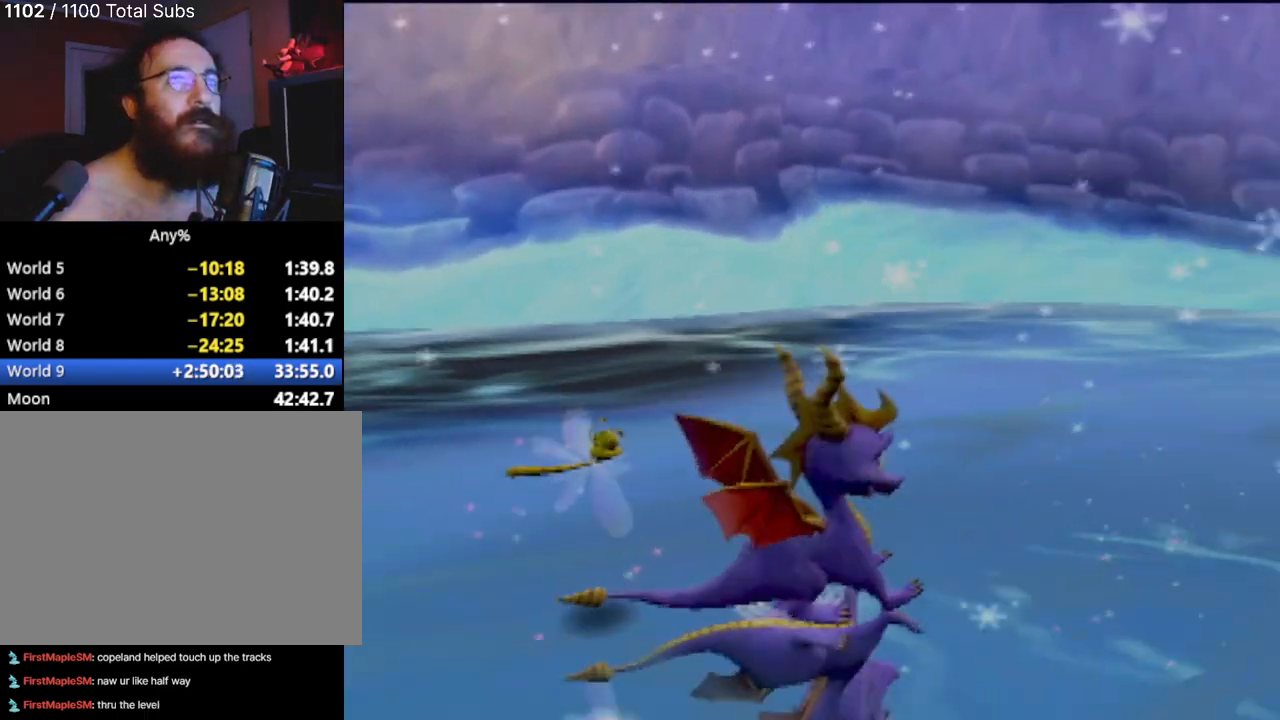
Gameplay with a controller (PlayStation layout); each line is a JSON object with the inputs held at the frame after it. "events" lists button and stick changes between this image and that frame as [ms after this image, input, new state], when the widget could be followed in between. Not read: L3 R3 right_stick.
{"buttons": [], "left_stick": "center", "events": [[17, "left_stick", "center"]]}
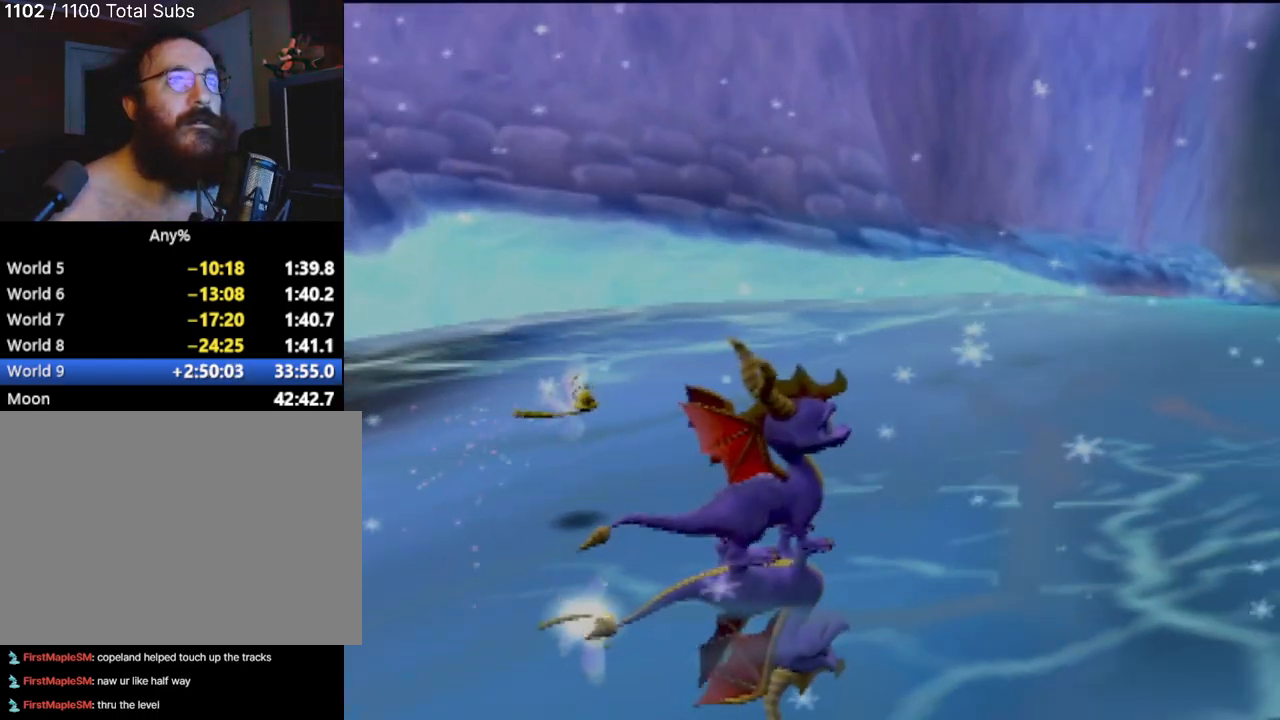
{"buttons": ["TRIANGLE"], "left_stick": "center", "events": [[200, "TRIANGLE", "down"]]}
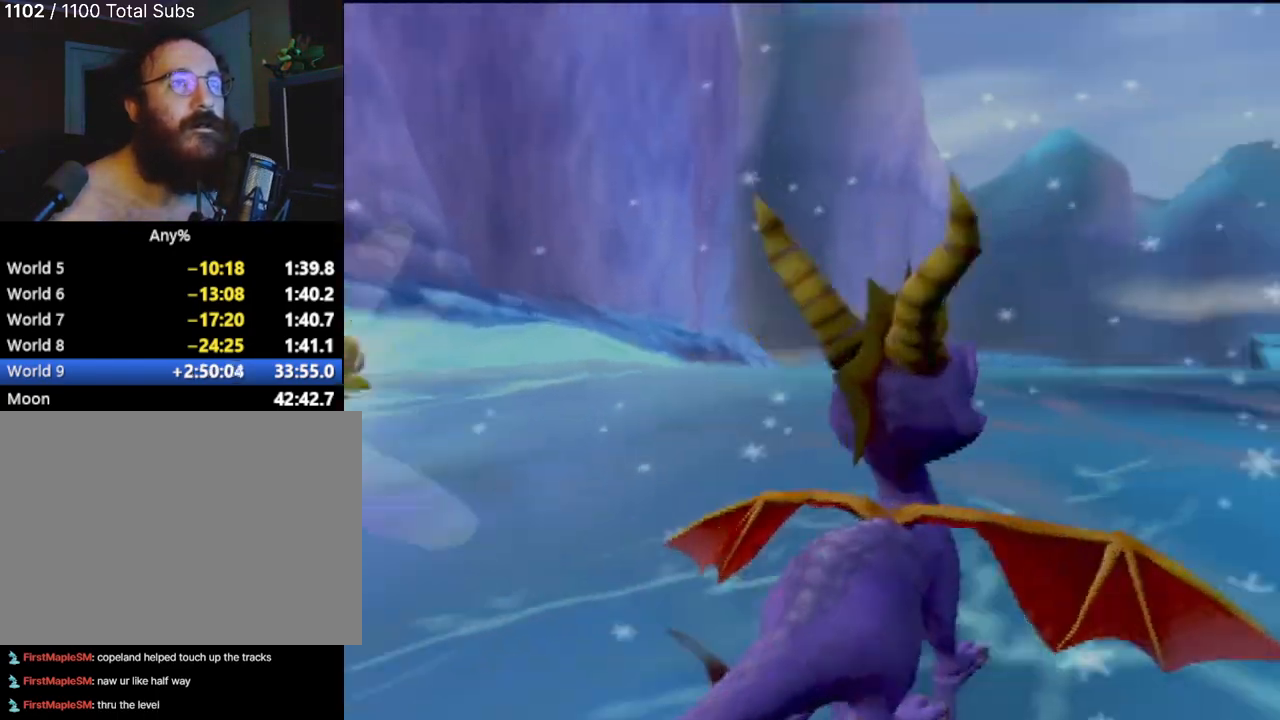
{"buttons": [], "left_stick": "center", "events": [[50, "left_stick", "down-left"], [100, "left_stick", "down"], [317, "left_stick", "center"], [401, "TRIANGLE", "up"]]}
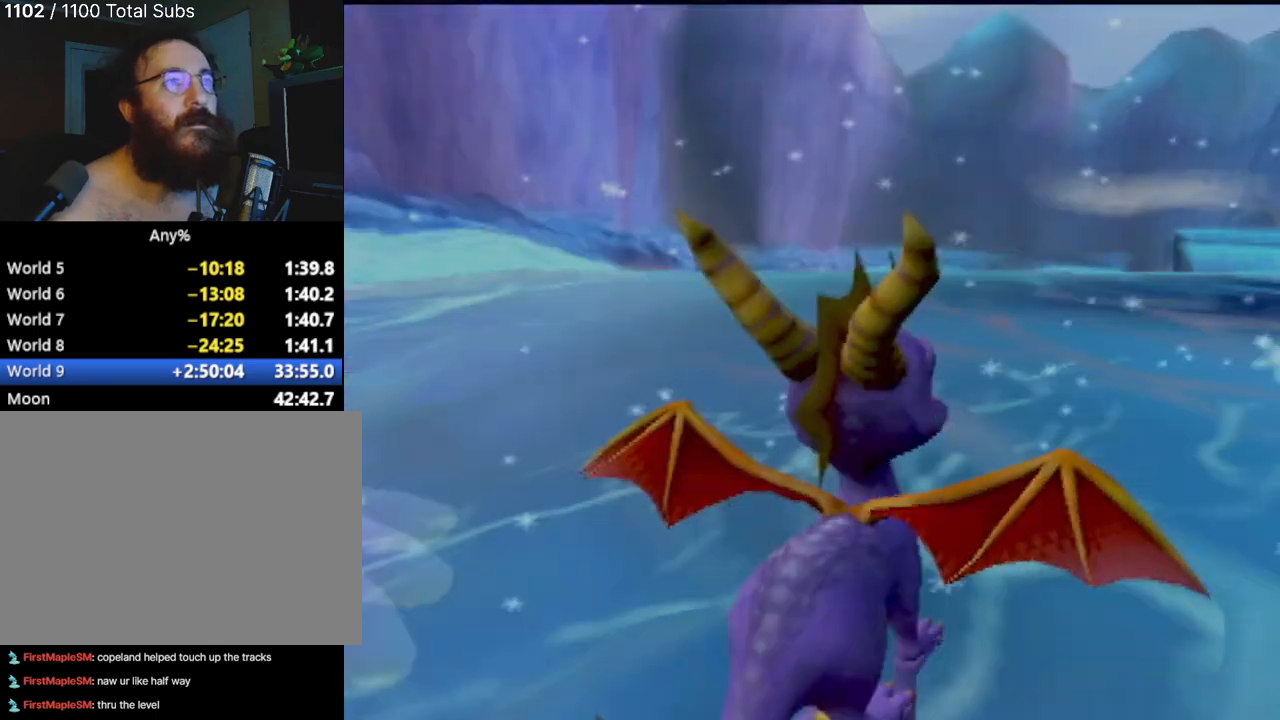
{"buttons": [], "left_stick": "up-right", "events": [[33, "left_stick", "up-right"]]}
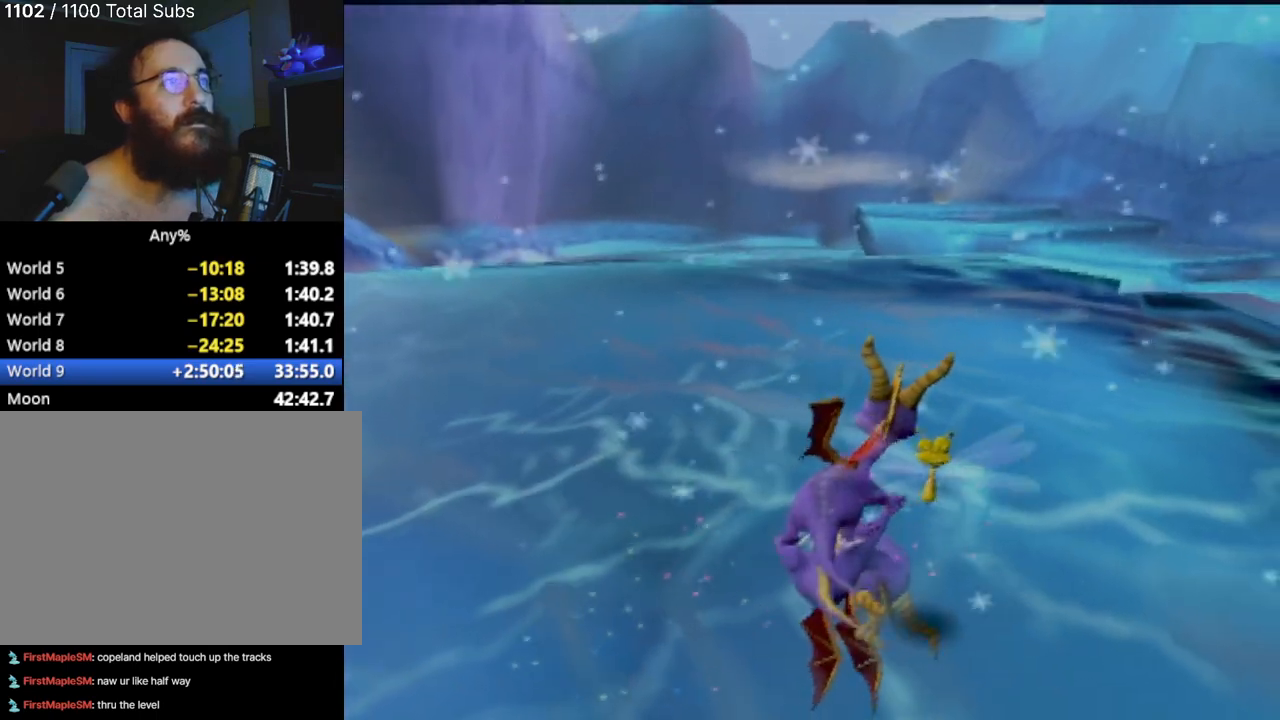
{"buttons": [], "left_stick": "up", "events": [[350, "left_stick", "up"]]}
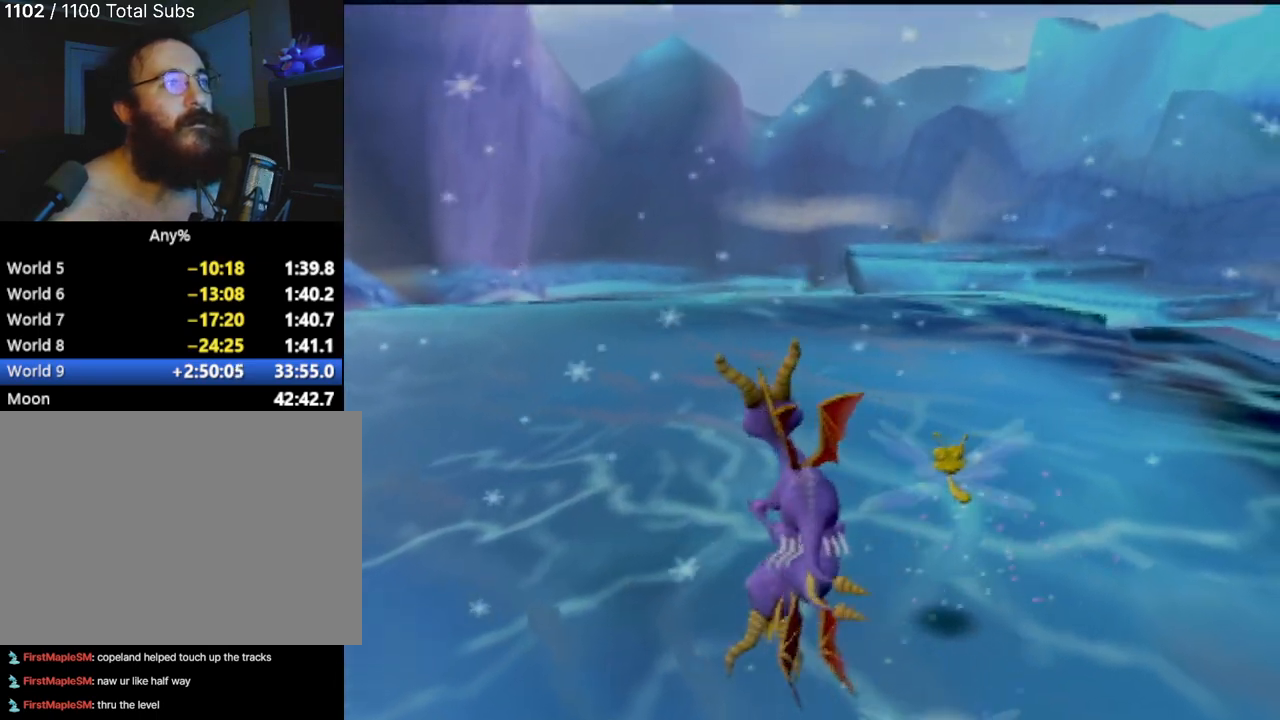
{"buttons": [], "left_stick": "up", "events": []}
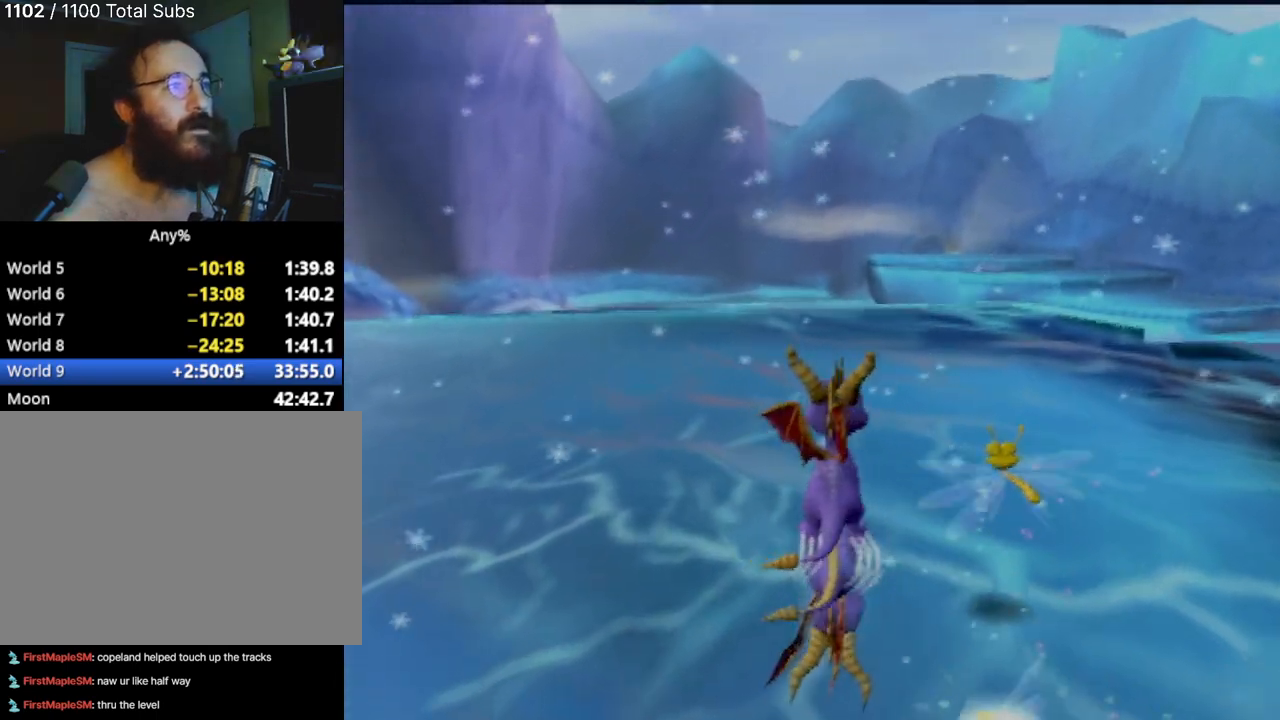
{"buttons": [], "left_stick": "up-left", "events": [[150, "left_stick", "up-left"]]}
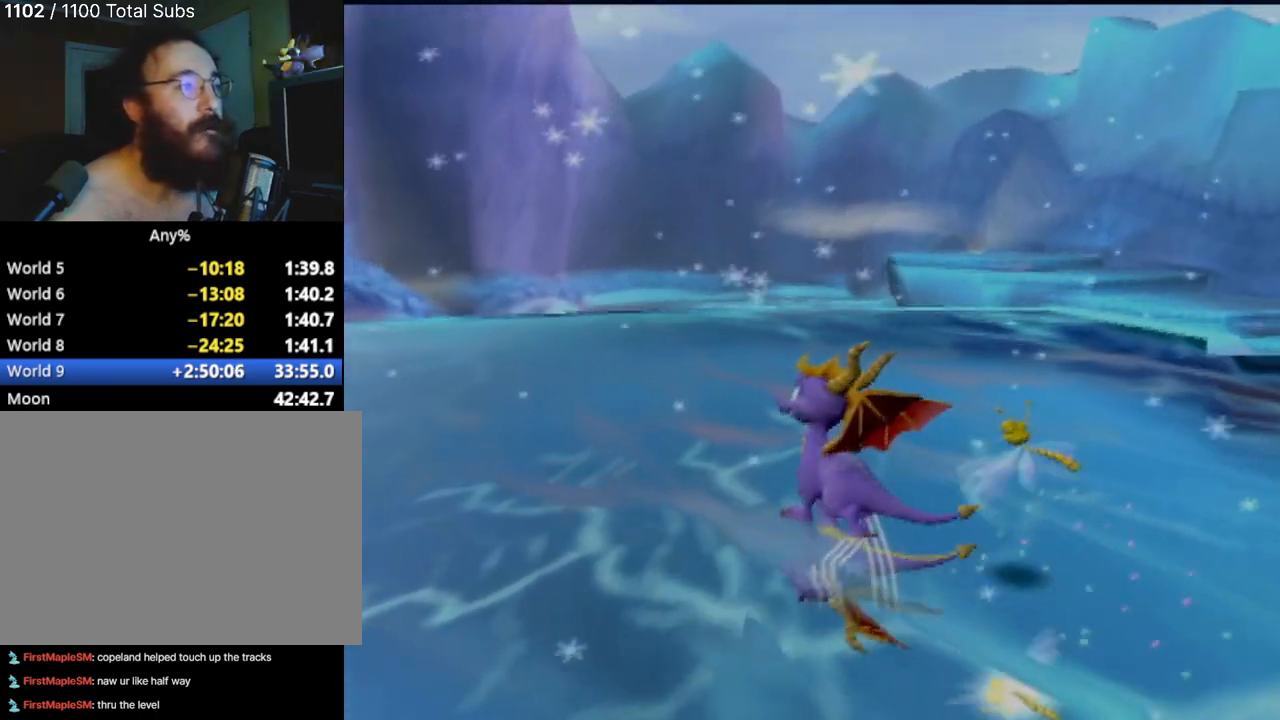
{"buttons": [], "left_stick": "up-left", "events": [[67, "left_stick", "up"], [467, "left_stick", "up-left"]]}
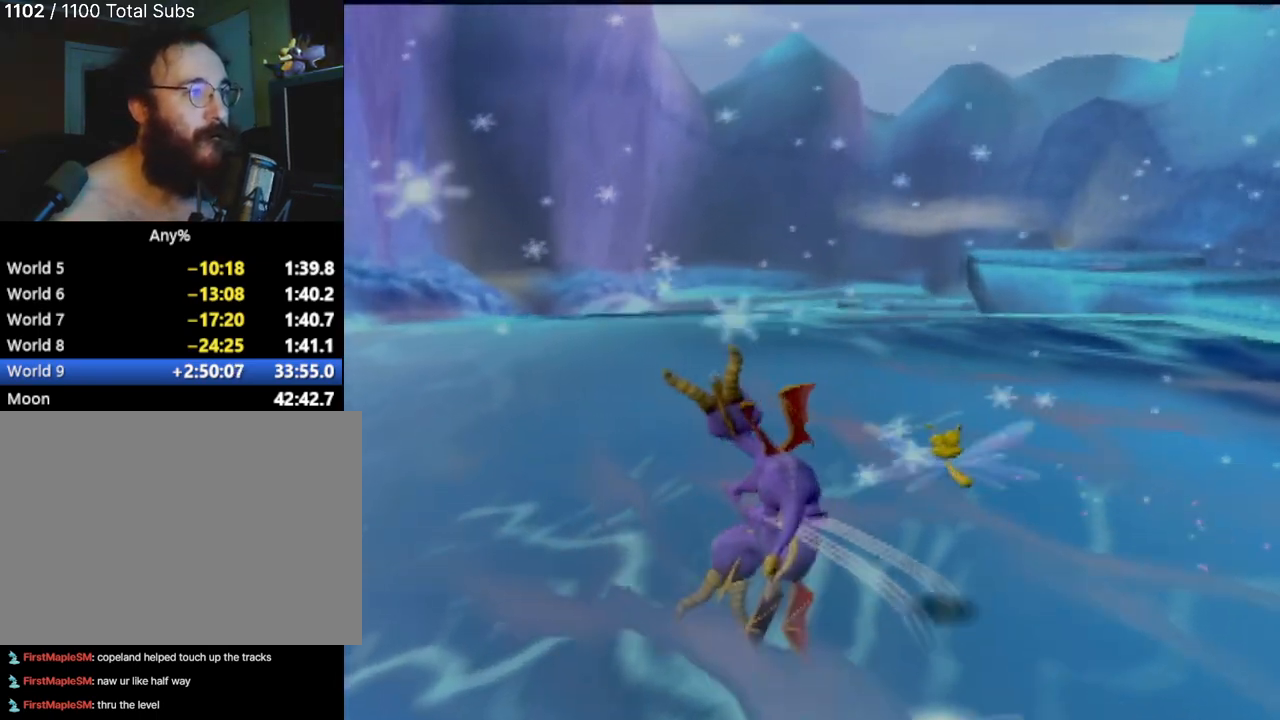
{"buttons": [], "left_stick": "up", "events": [[250, "left_stick", "up"]]}
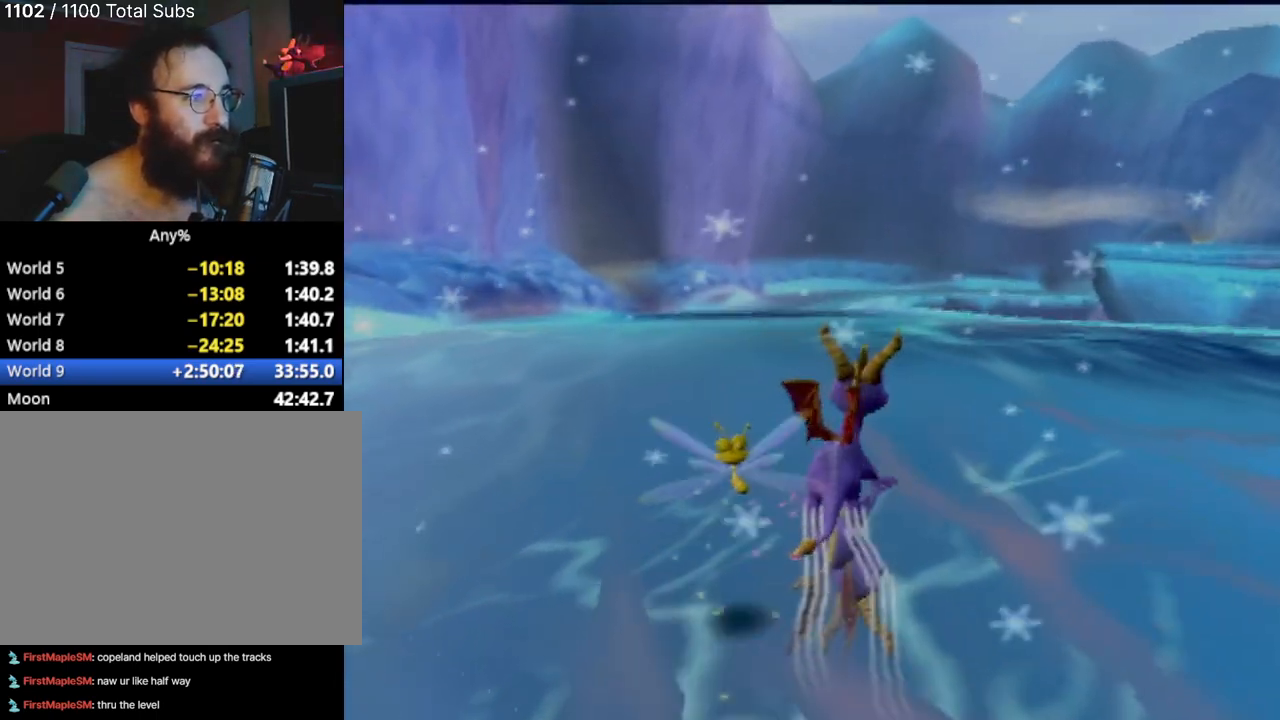
{"buttons": [], "left_stick": "up-left", "events": [[350, "left_stick", "up-left"]]}
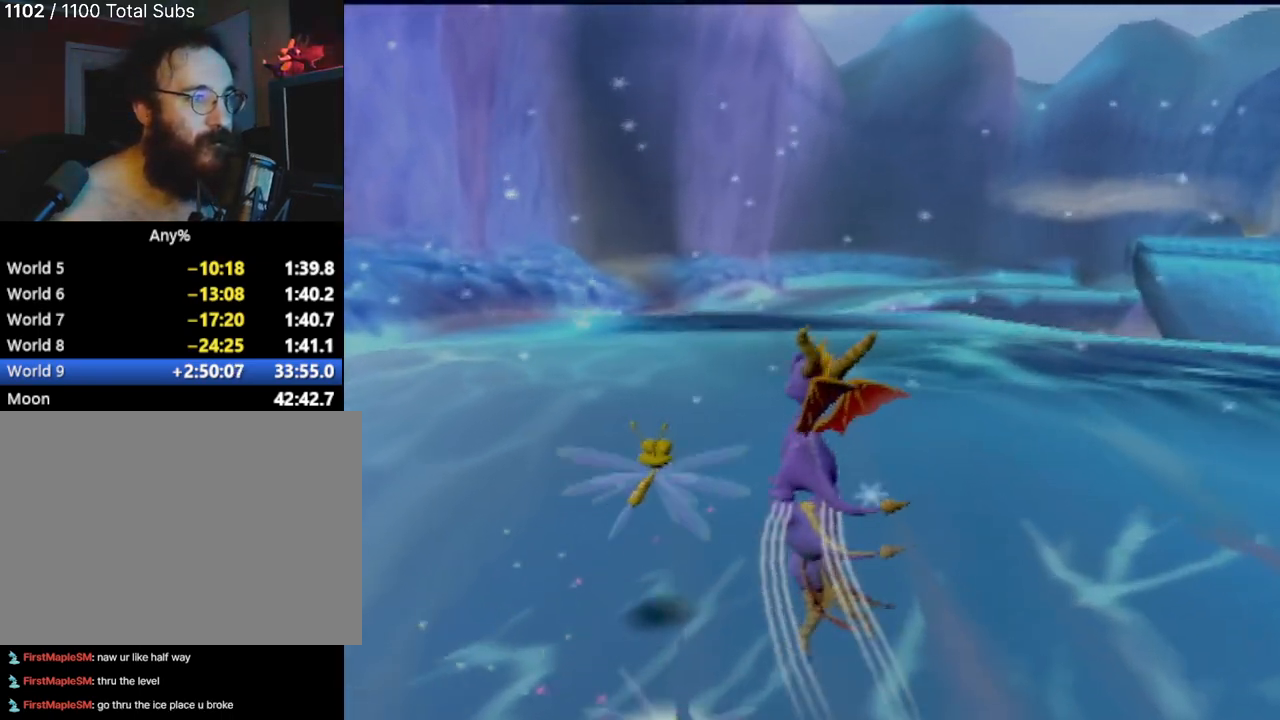
{"buttons": [], "left_stick": "up", "events": [[200, "left_stick", "up"]]}
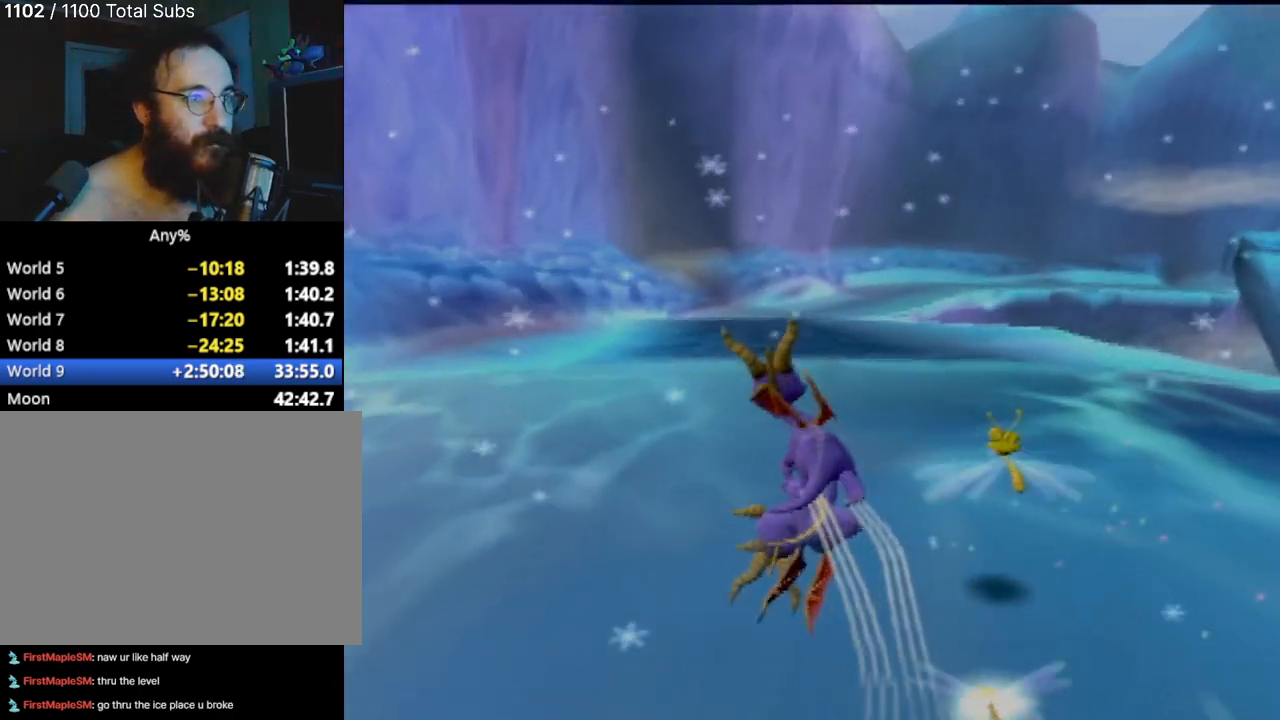
{"buttons": [], "left_stick": "up", "events": []}
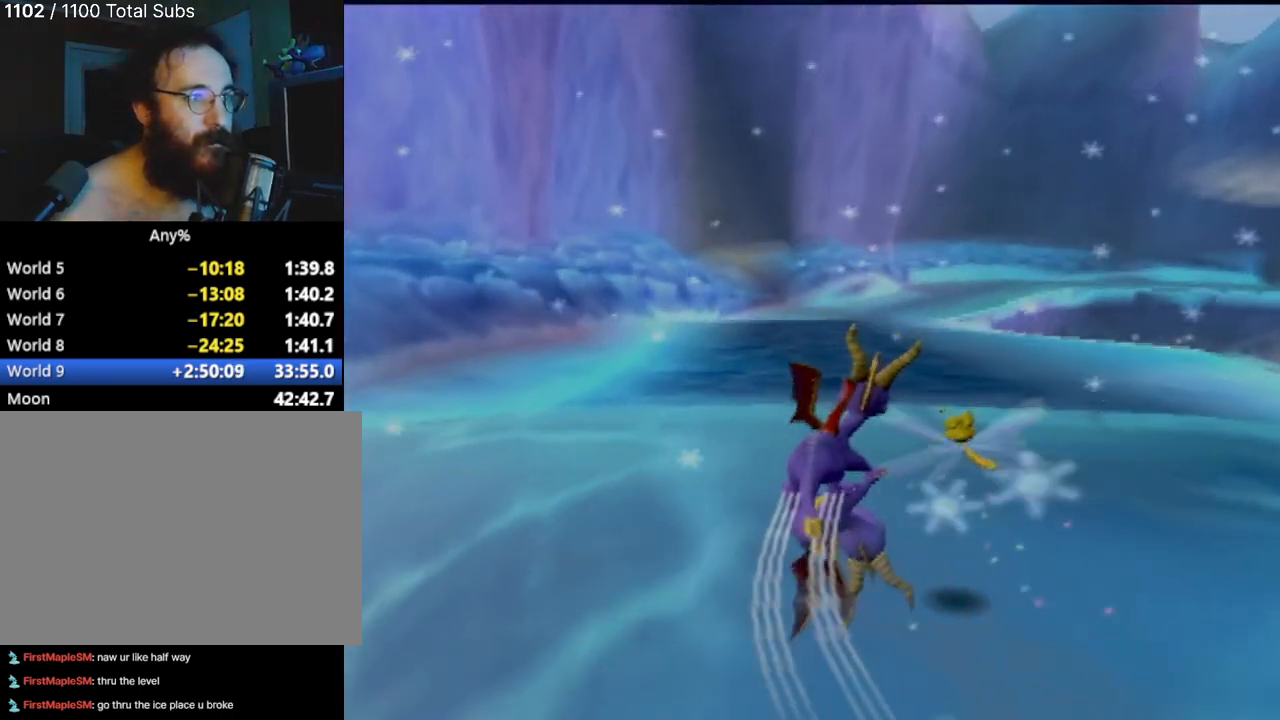
{"buttons": ["SQUARE"], "left_stick": "up", "events": [[333, "SQUARE", "down"]]}
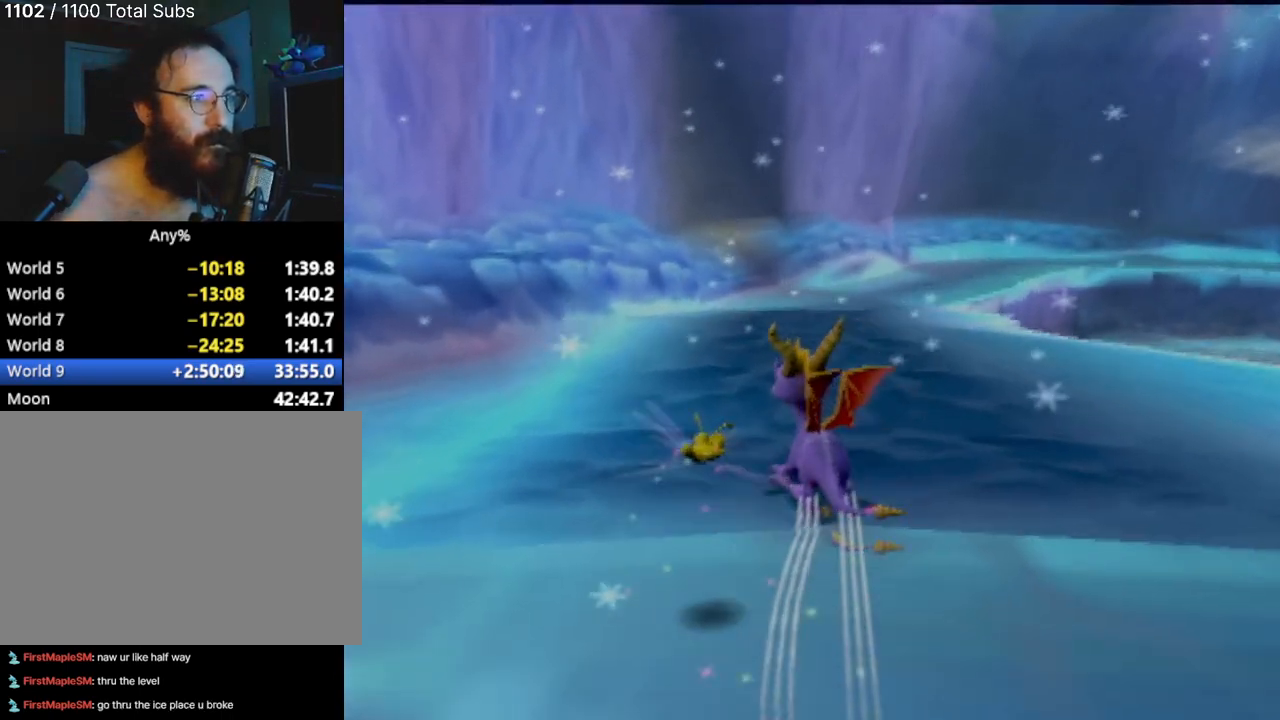
{"buttons": ["SQUARE"], "left_stick": "center", "events": [[84, "left_stick", "center"]]}
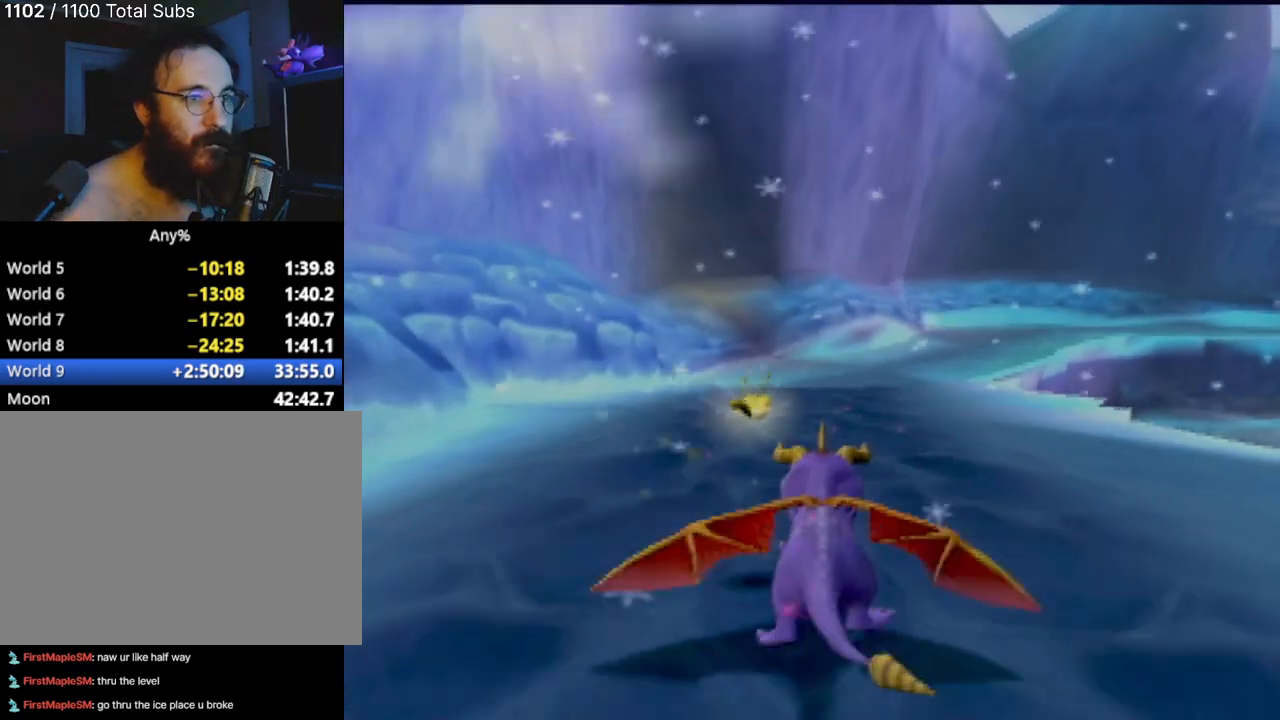
{"buttons": [], "left_stick": "up-left", "events": [[16, "left_stick", "right"], [100, "SQUARE", "up"], [166, "left_stick", "center"], [317, "left_stick", "up"], [483, "left_stick", "up-left"]]}
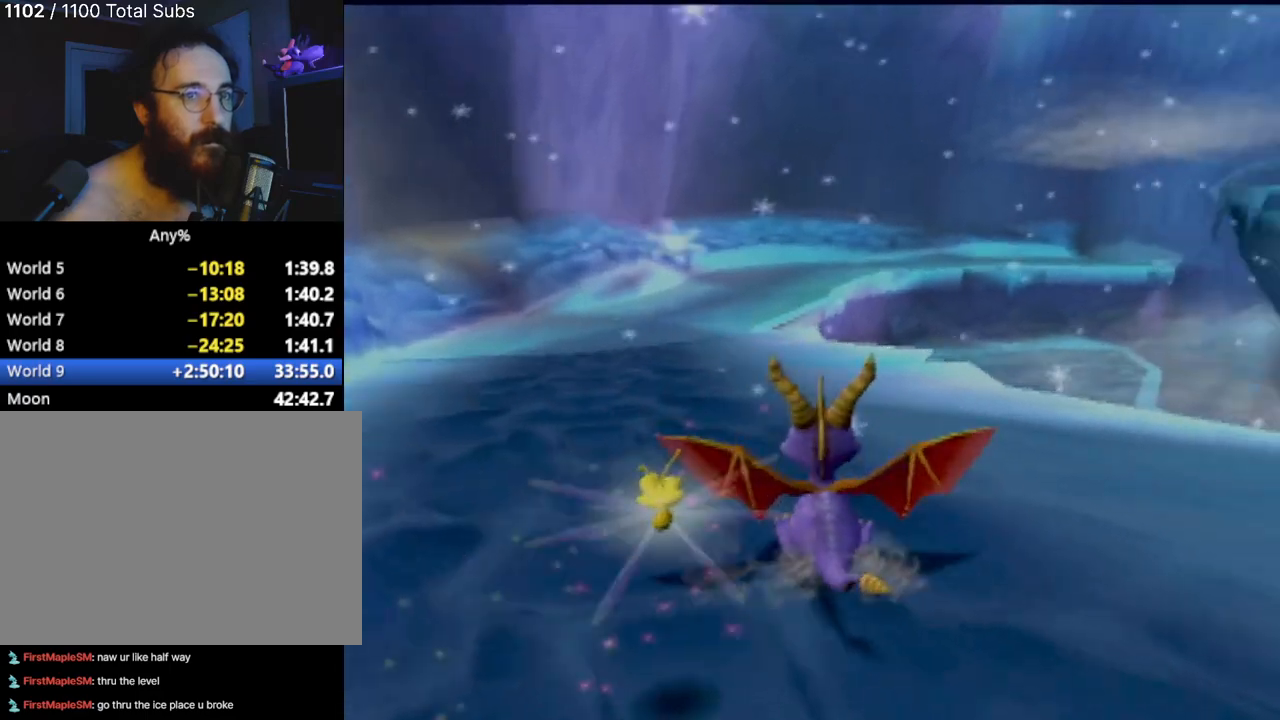
{"buttons": [], "left_stick": "up-left", "events": []}
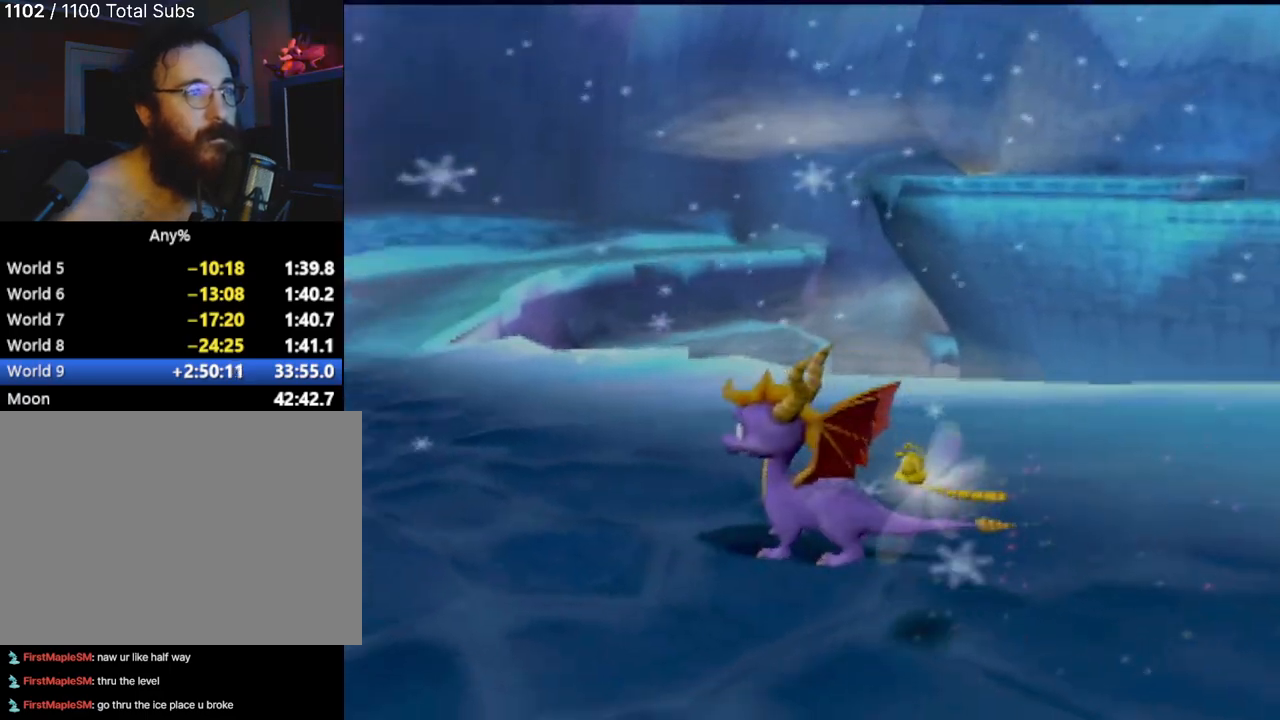
{"buttons": [], "left_stick": "up-left", "events": [[83, "left_stick", "left"], [183, "left_stick", "up-left"]]}
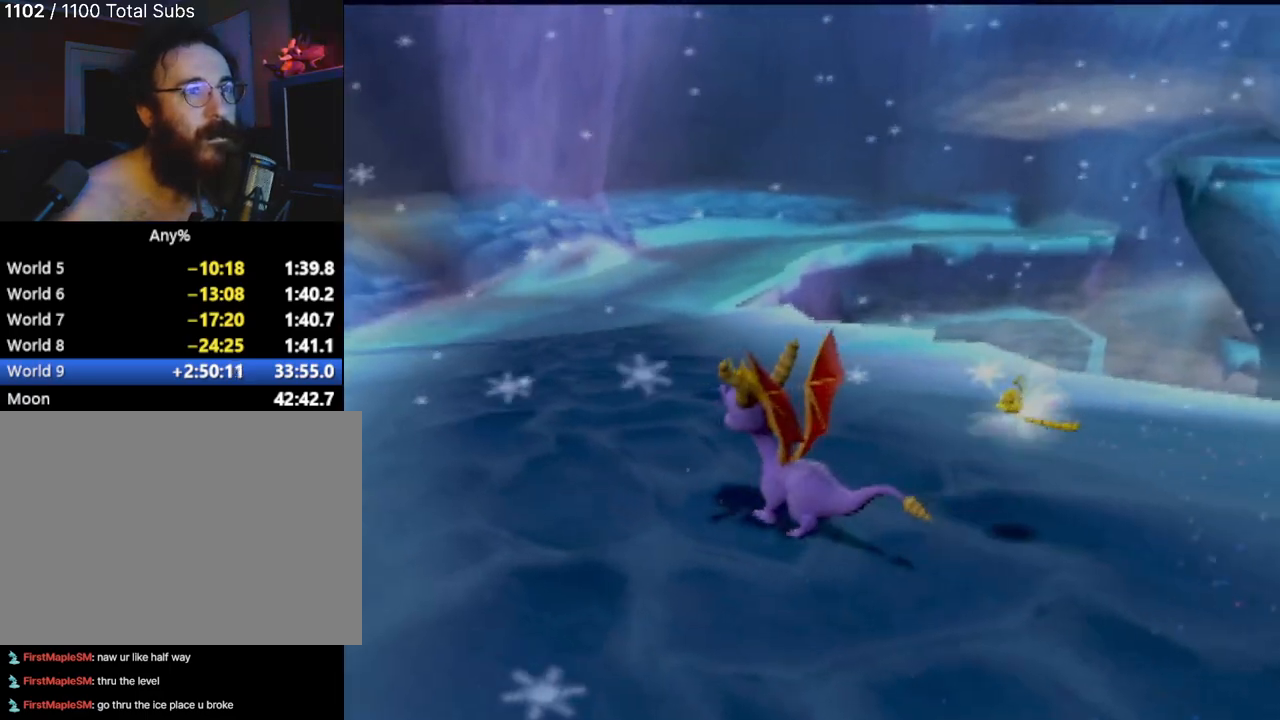
{"buttons": [], "left_stick": "up-left", "events": []}
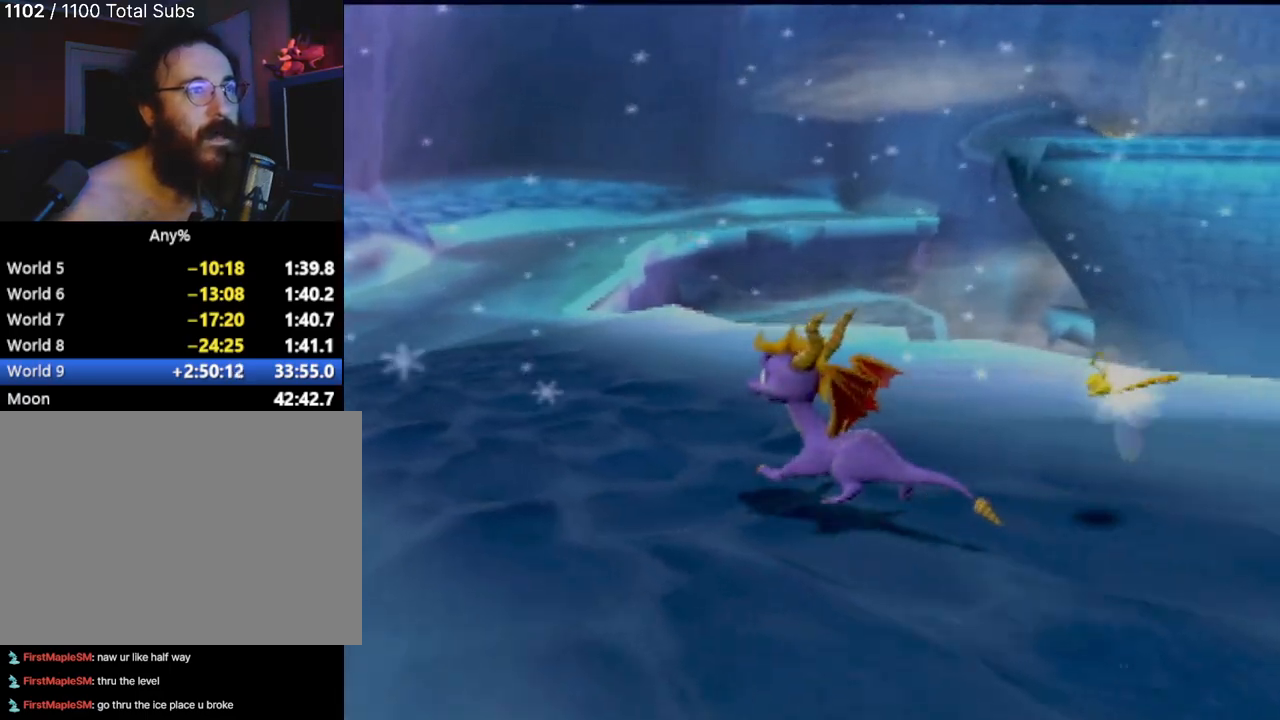
{"buttons": [], "left_stick": "up-left", "events": []}
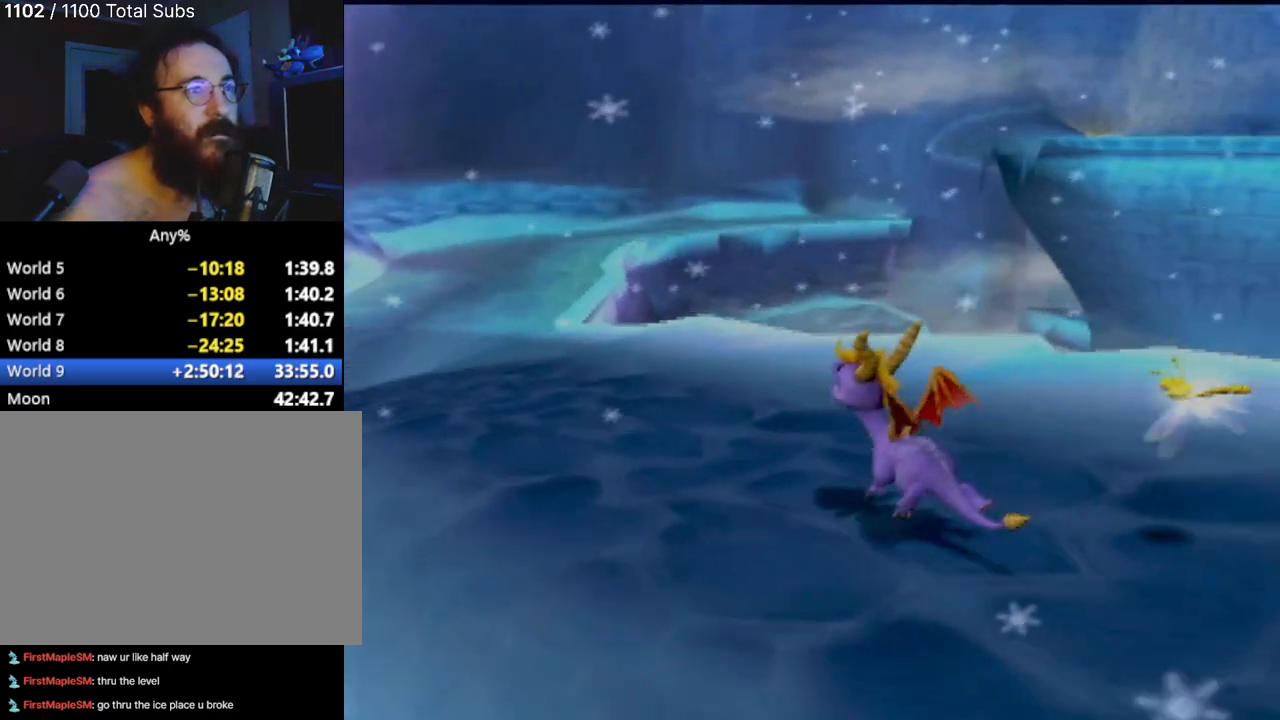
{"buttons": [], "left_stick": "up-left", "events": []}
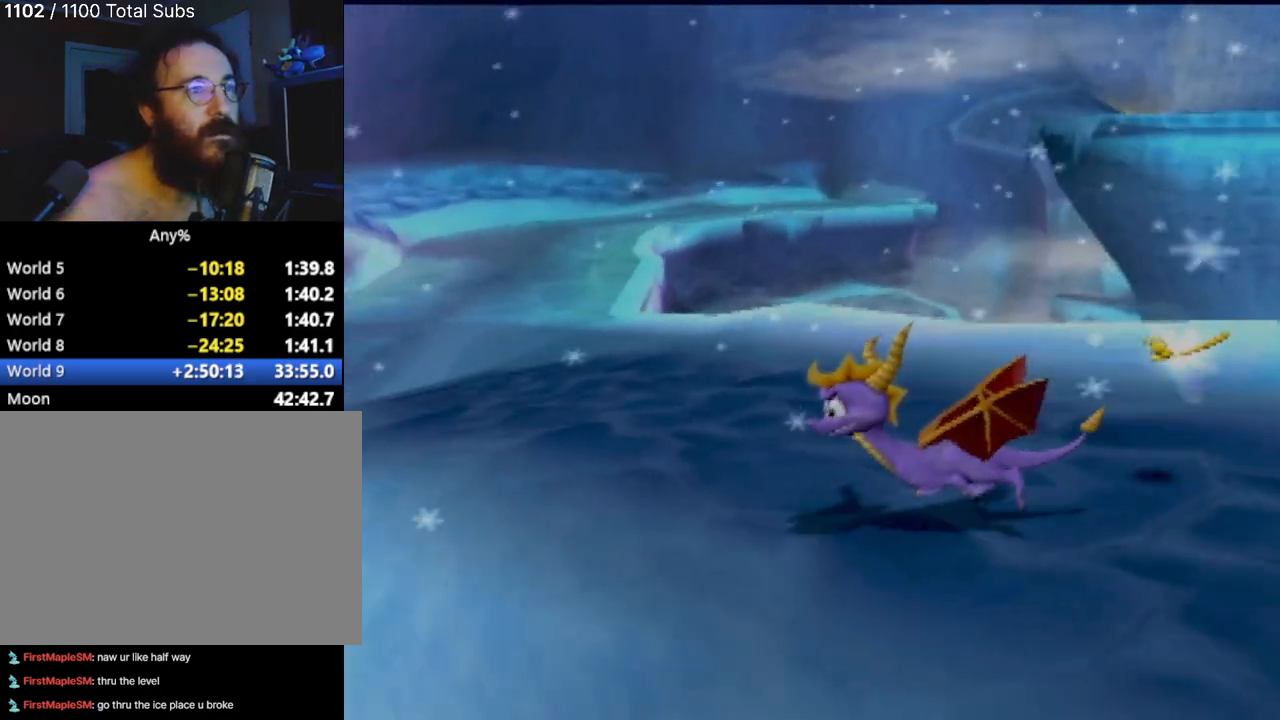
{"buttons": ["SQUARE"], "left_stick": "up-left", "events": [[367, "SQUARE", "down"]]}
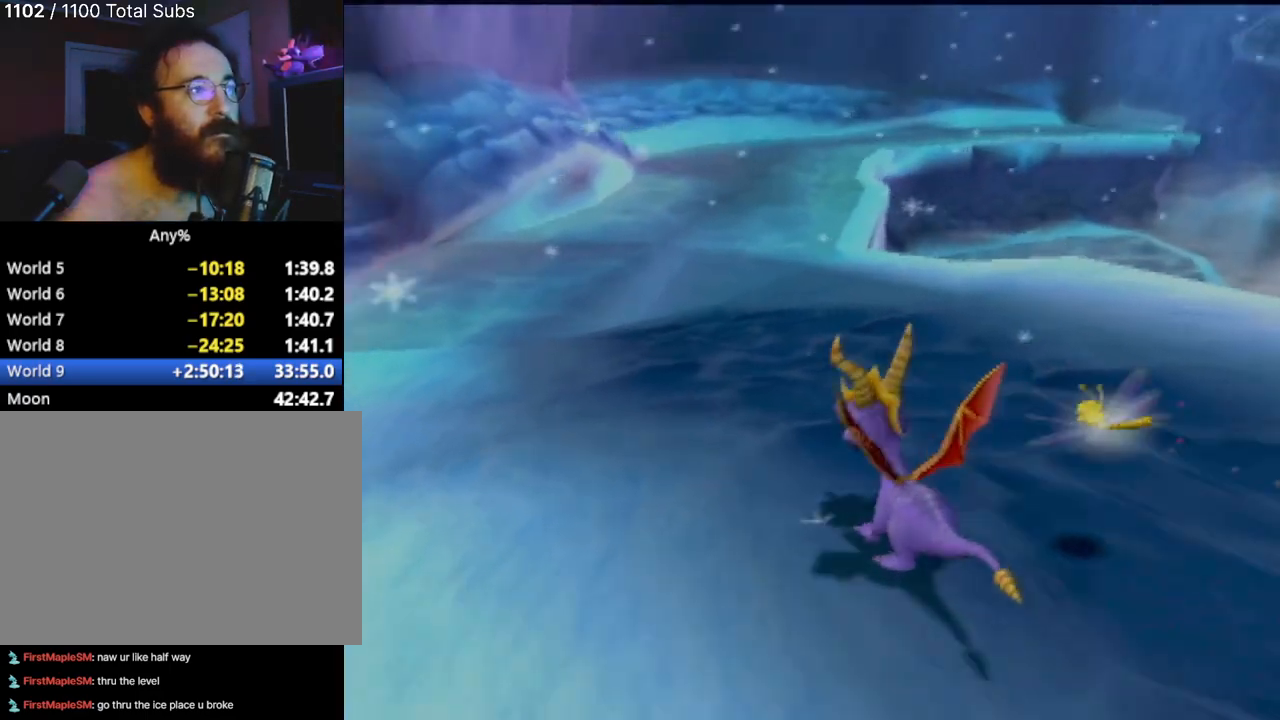
{"buttons": ["SQUARE"], "left_stick": "right", "events": [[150, "left_stick", "center"], [384, "left_stick", "right"]]}
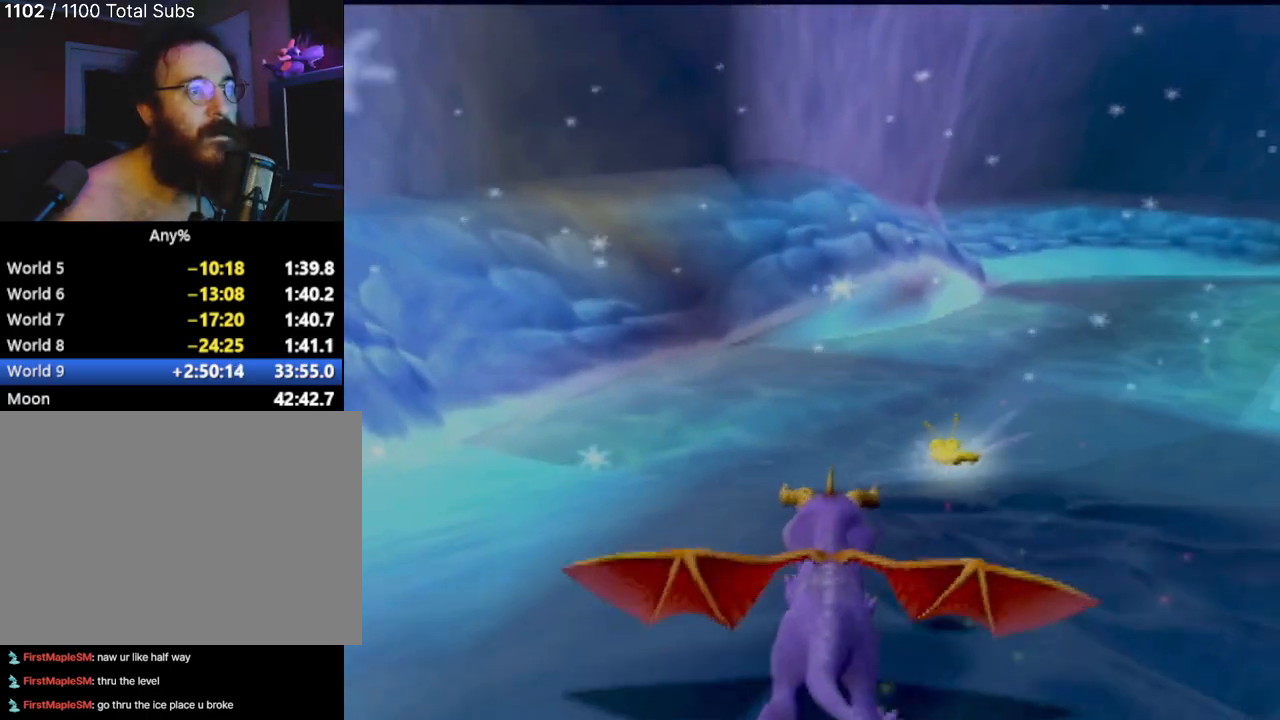
{"buttons": ["SQUARE"], "left_stick": "center", "events": [[66, "left_stick", "center"]]}
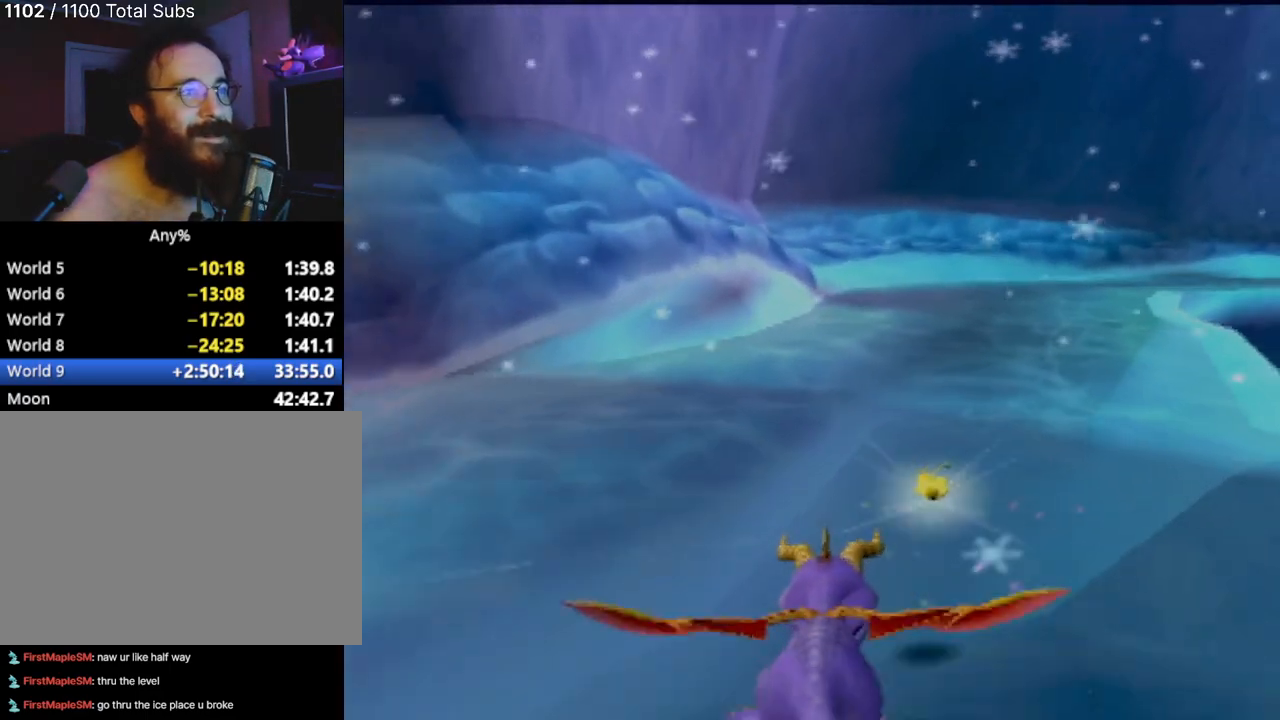
{"buttons": ["SQUARE"], "left_stick": "center", "events": []}
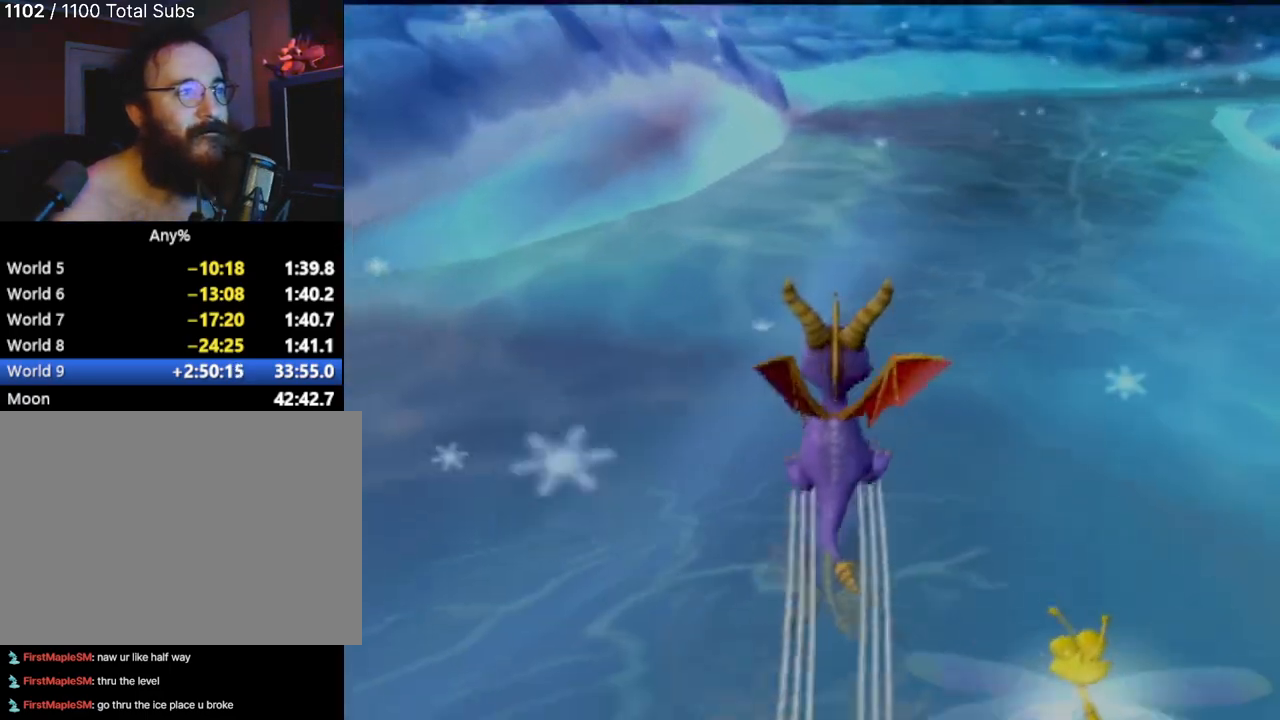
{"buttons": ["SQUARE"], "left_stick": "center", "events": [[16, "left_stick", "right"], [183, "left_stick", "center"]]}
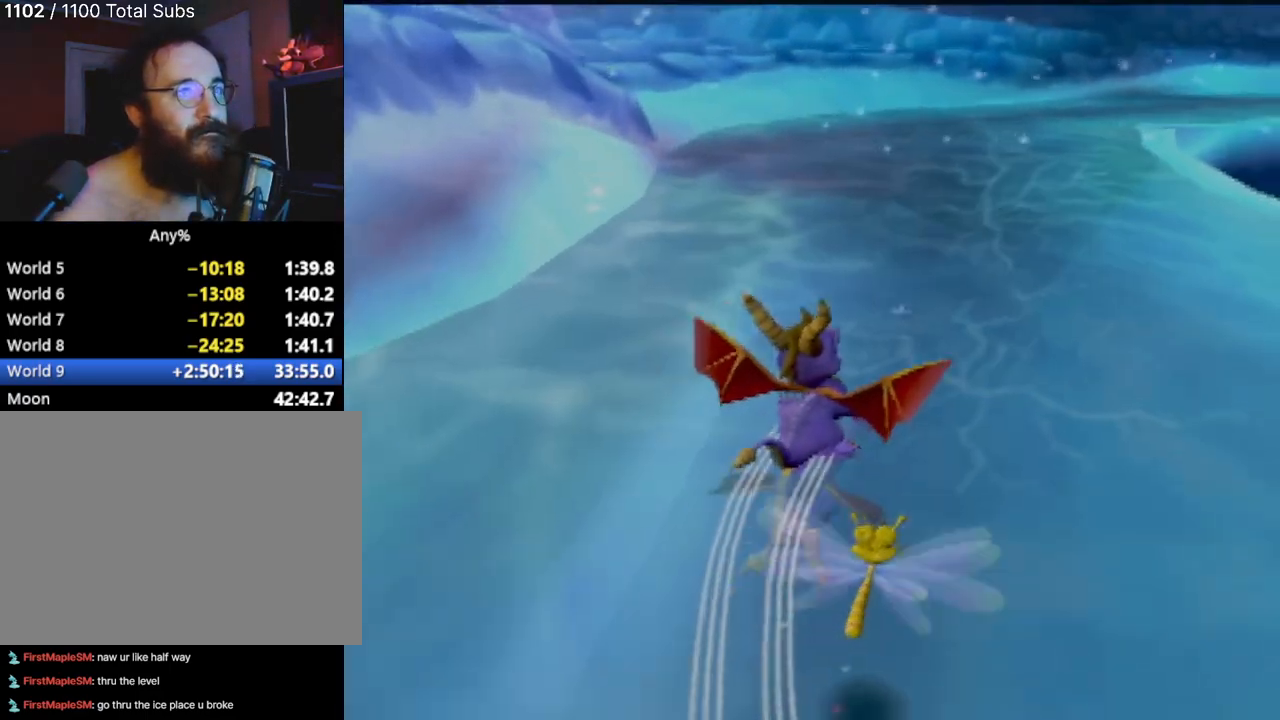
{"buttons": [], "left_stick": "center", "events": [[50, "SQUARE", "up"], [150, "left_stick", "up-right"], [200, "left_stick", "up"], [384, "left_stick", "center"]]}
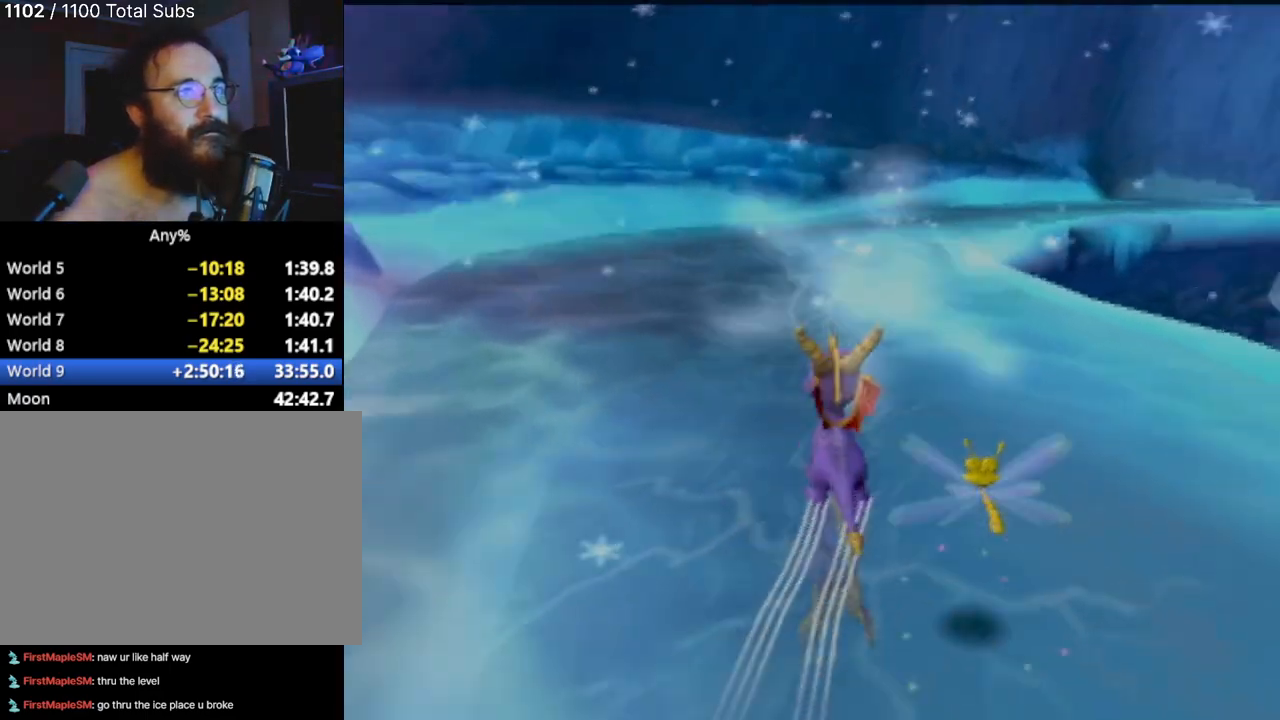
{"buttons": [], "left_stick": "center", "events": [[66, "left_stick", "left"], [200, "left_stick", "center"]]}
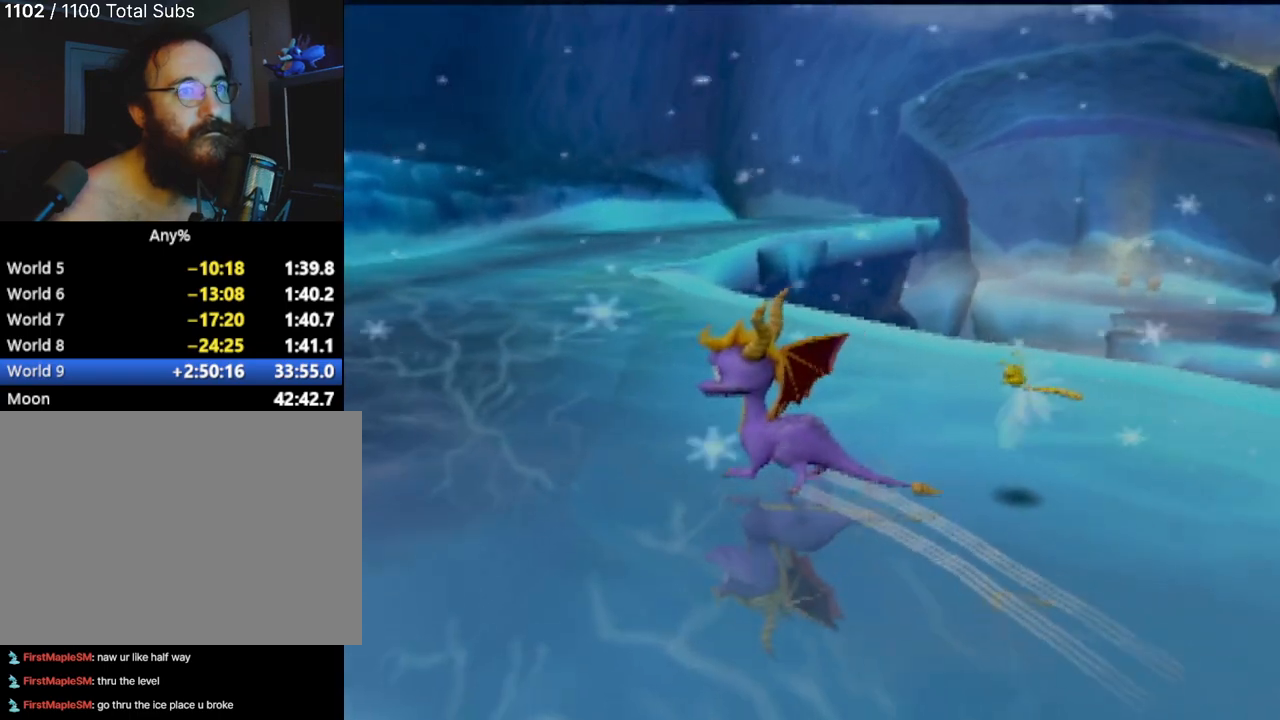
{"buttons": [], "left_stick": "up-right", "events": [[250, "left_stick", "right"], [317, "left_stick", "up-right"]]}
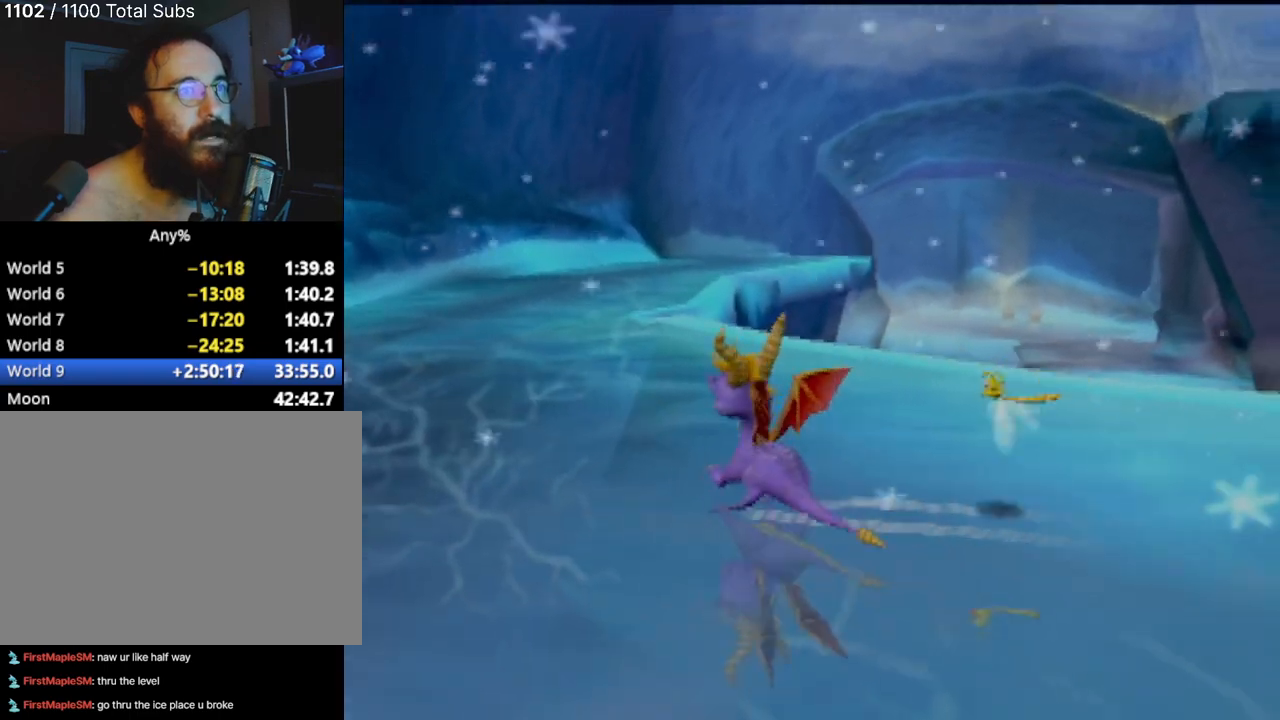
{"buttons": [], "left_stick": "left", "events": [[100, "left_stick", "up"], [233, "left_stick", "up-left"], [333, "left_stick", "left"]]}
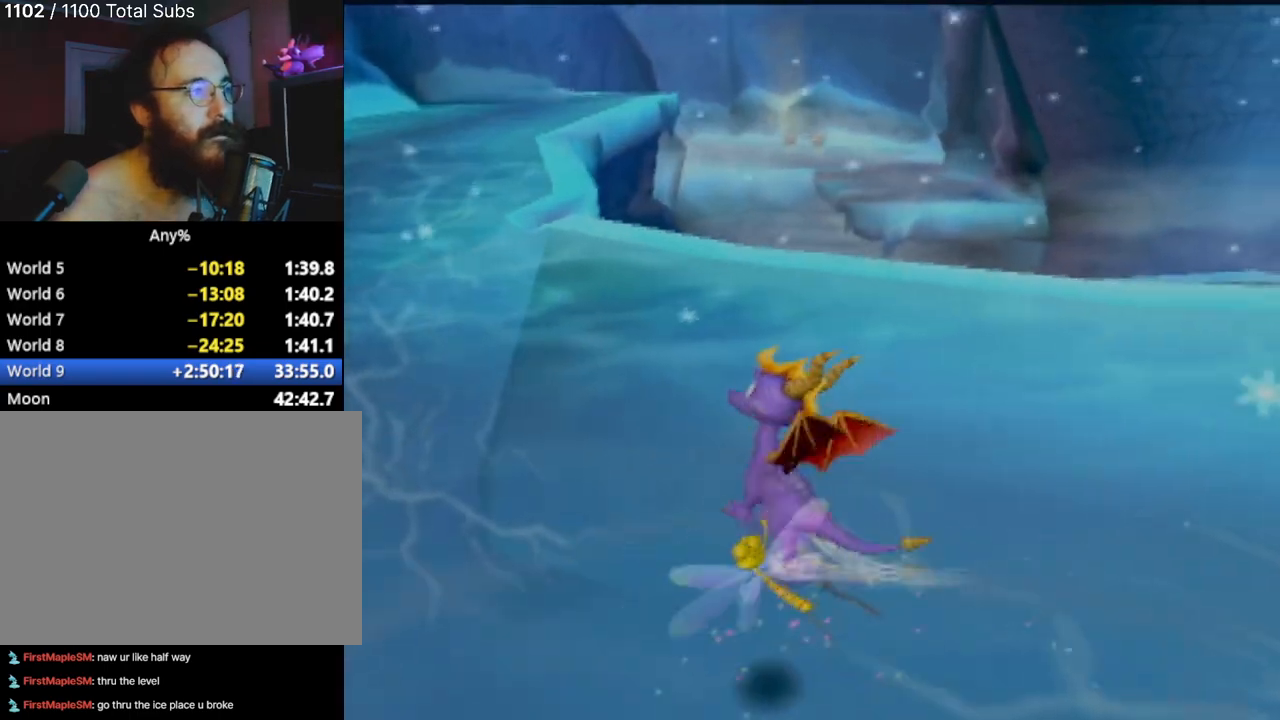
{"buttons": [], "left_stick": "up-left", "events": [[50, "left_stick", "up-left"]]}
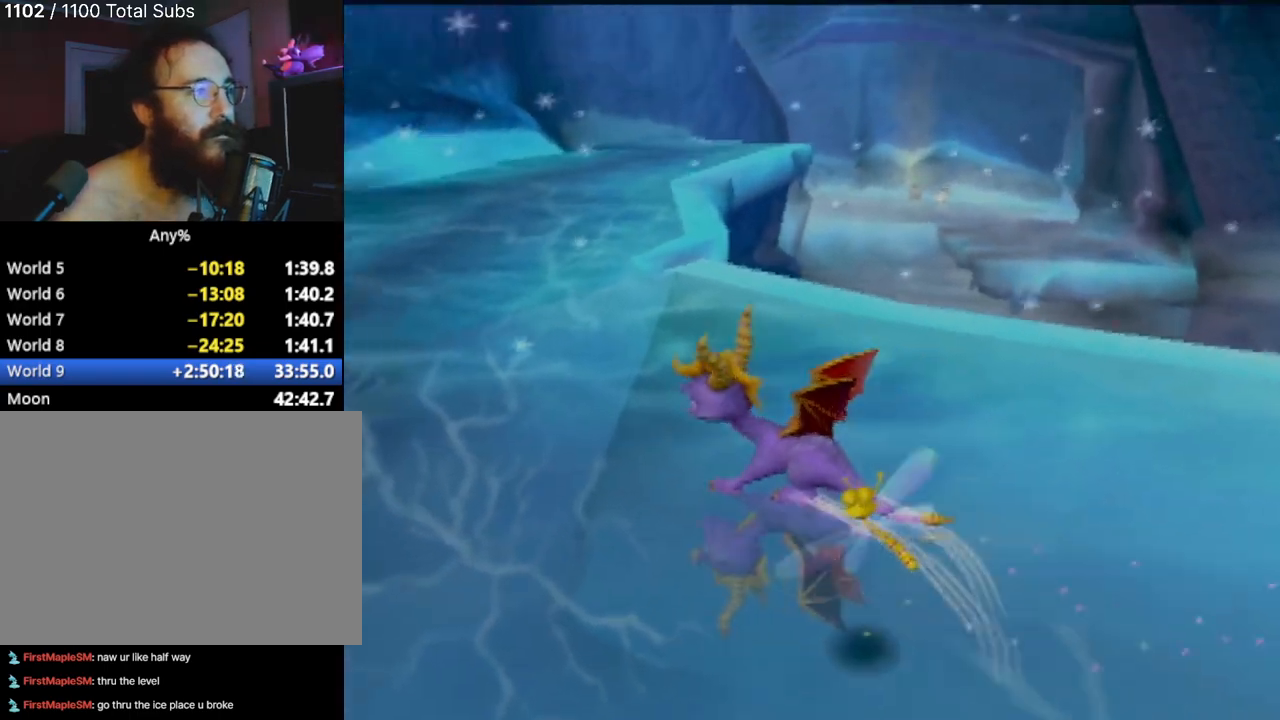
{"buttons": [], "left_stick": "up", "events": [[50, "left_stick", "up"]]}